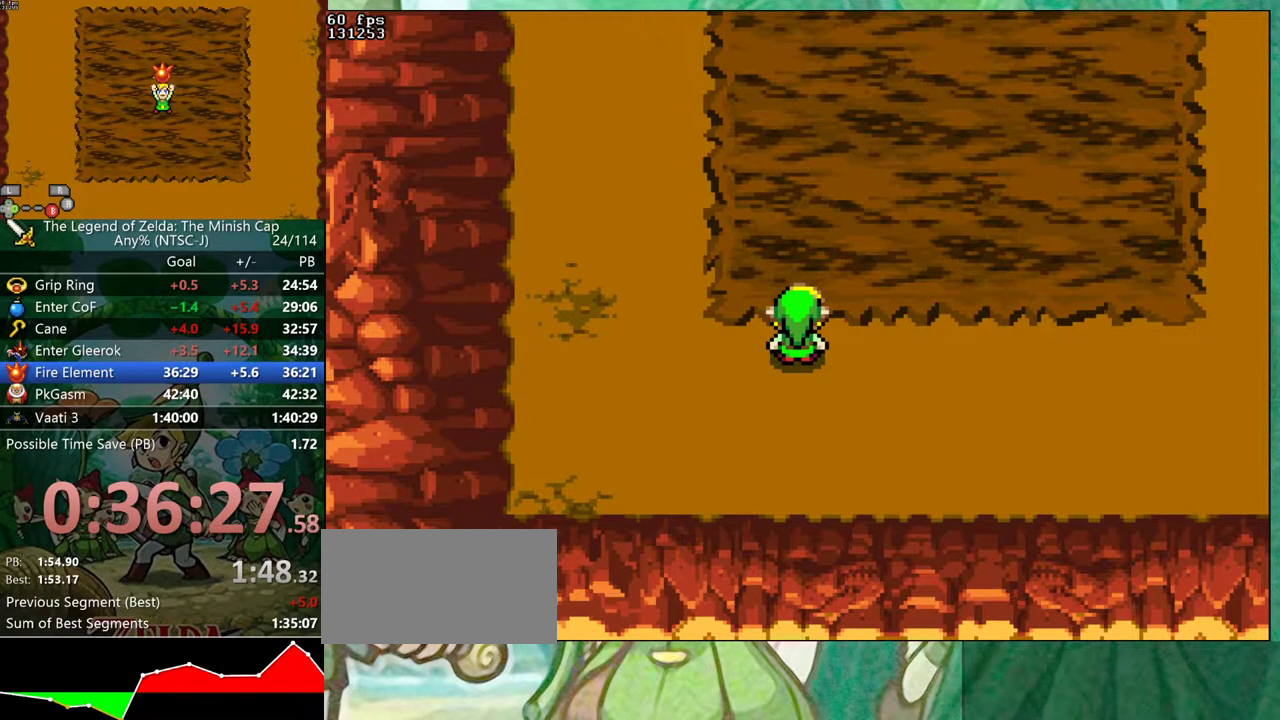
Gameplay with a controller (Nintendo layout); each line is a JSON object with the inputs held at the frame after it. "events" lists button and stick changes between this image and that frame as [ms after this image, input, new state], when the widget could be followed in between. Not read: L3 R3.
{"buttons": ["B"], "events": [[500, "B", "down"]]}
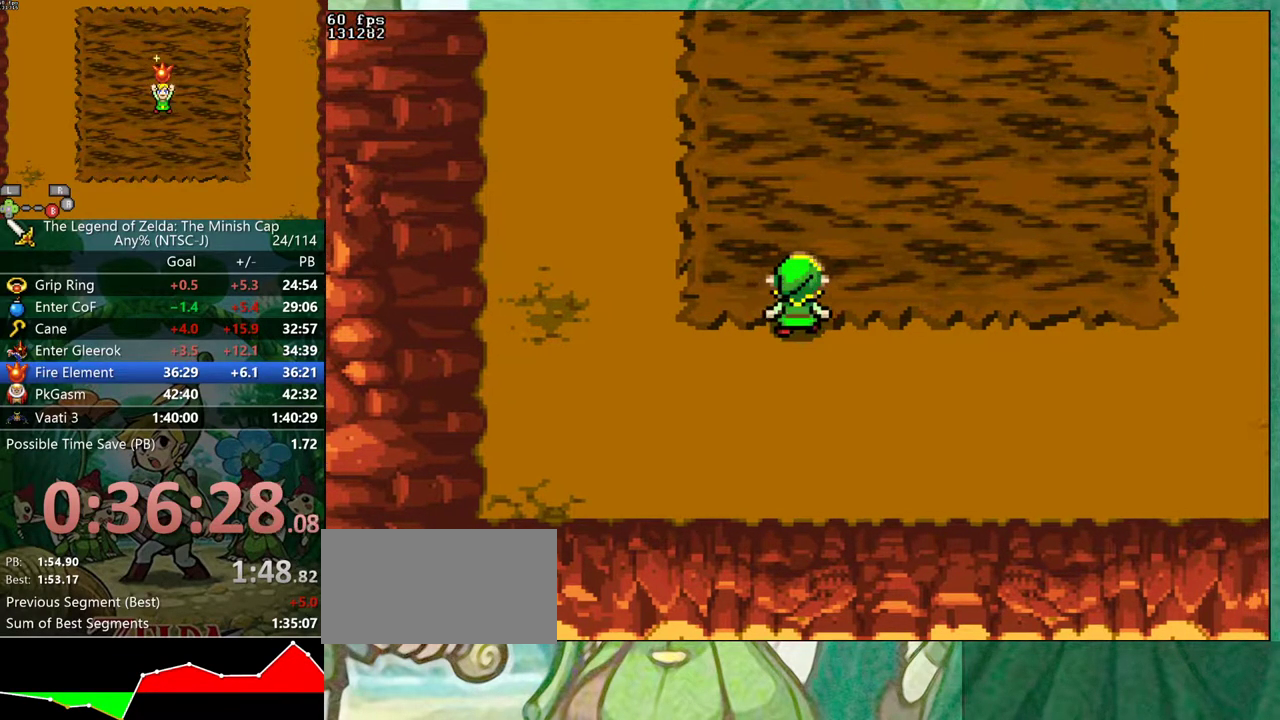
{"buttons": [], "events": [[150, "B", "up"], [233, "B", "down"], [467, "B", "up"]]}
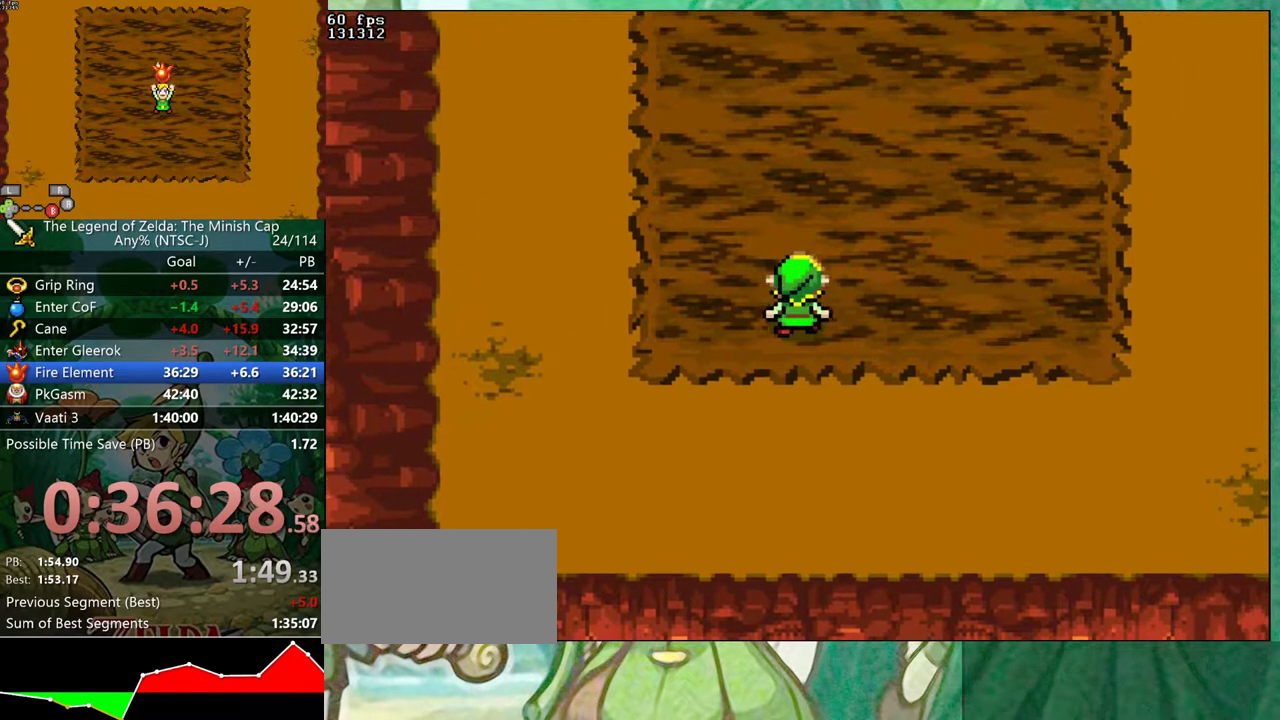
{"buttons": [], "events": []}
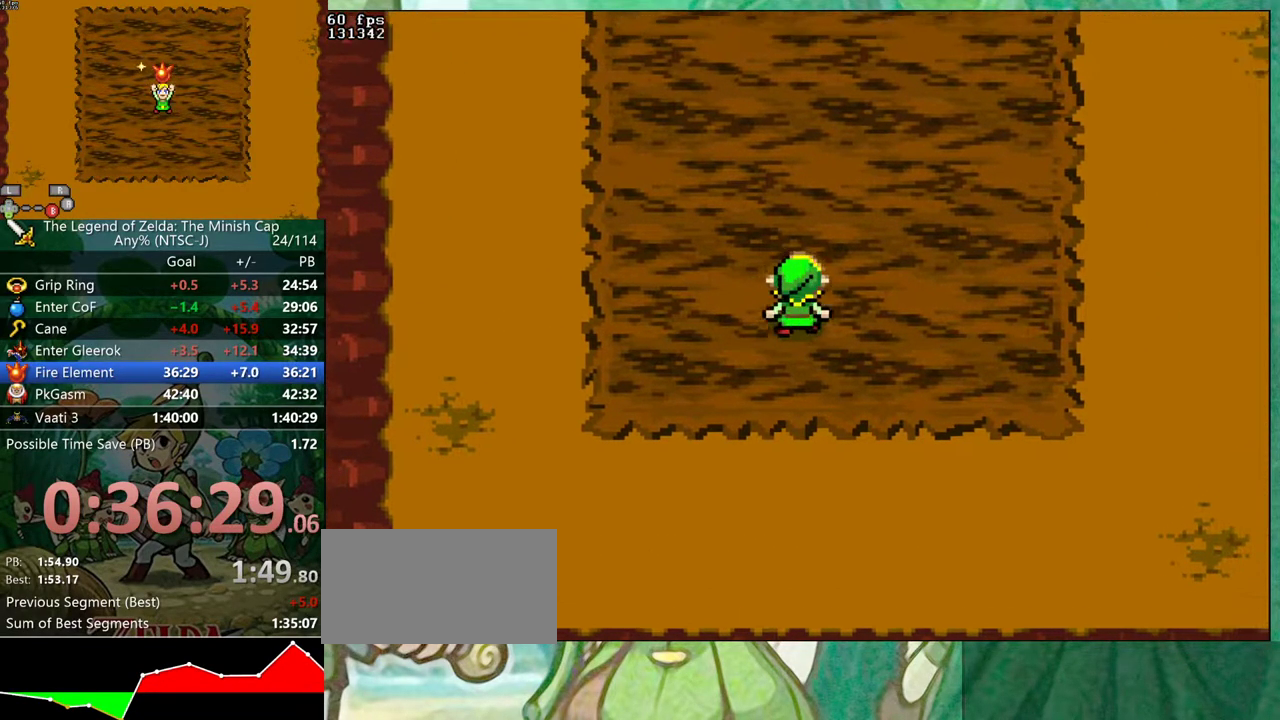
{"buttons": [], "events": []}
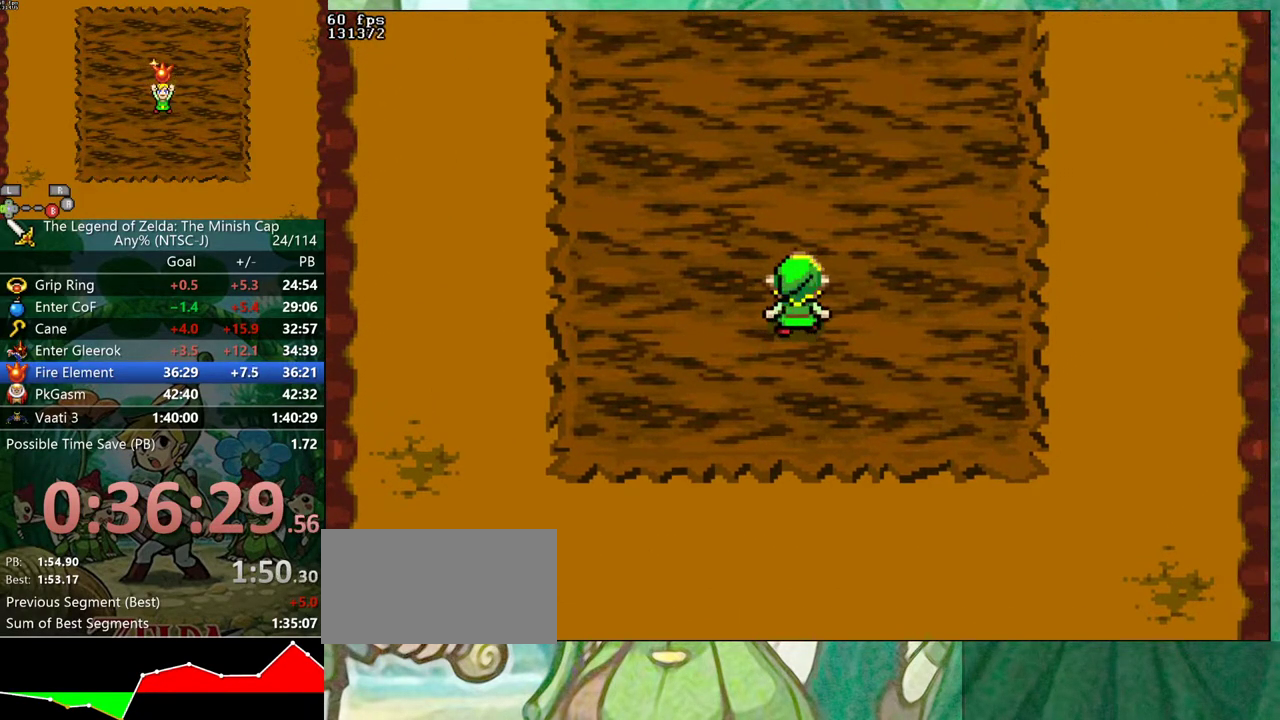
{"buttons": [], "events": []}
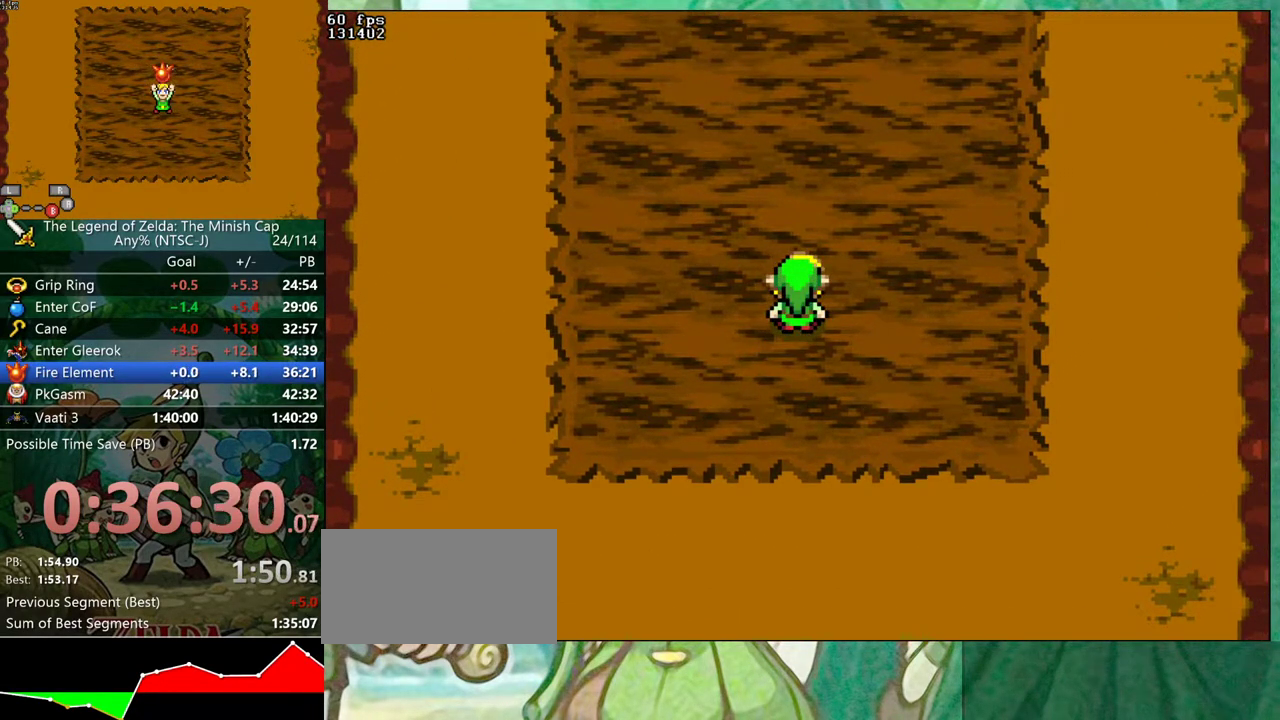
{"buttons": [], "events": []}
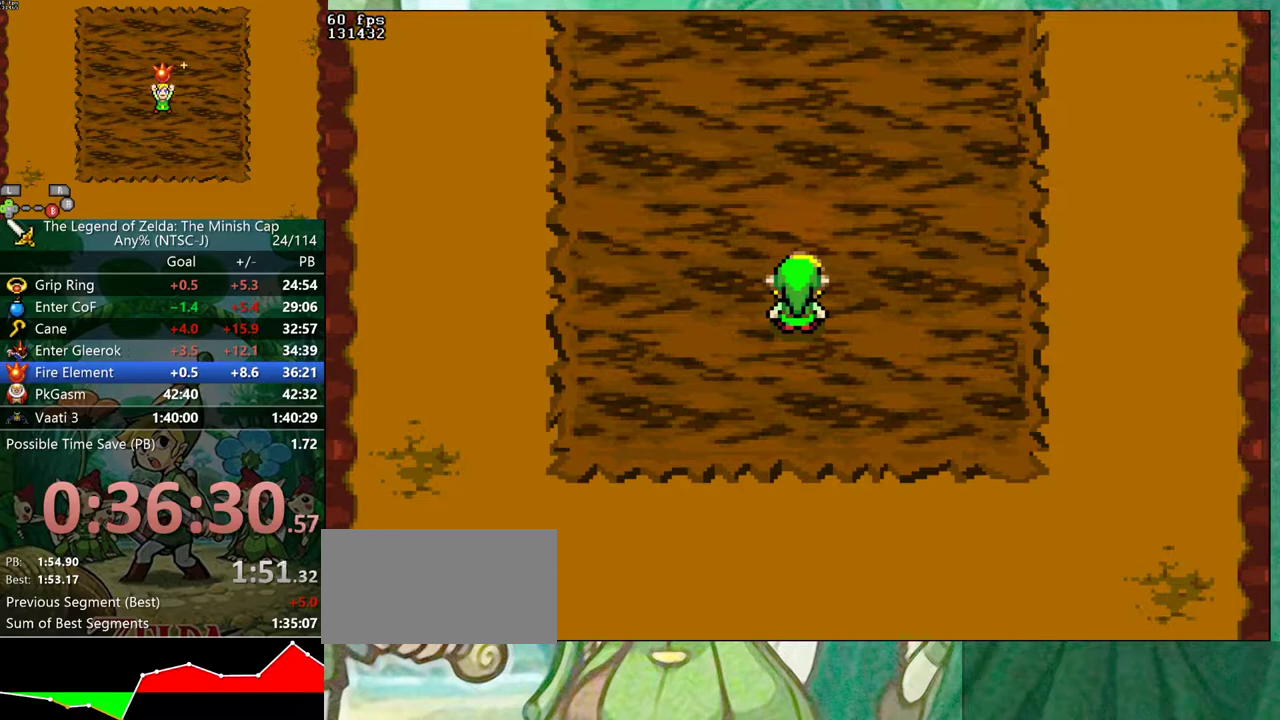
{"buttons": ["B"], "events": [[183, "B", "down"]]}
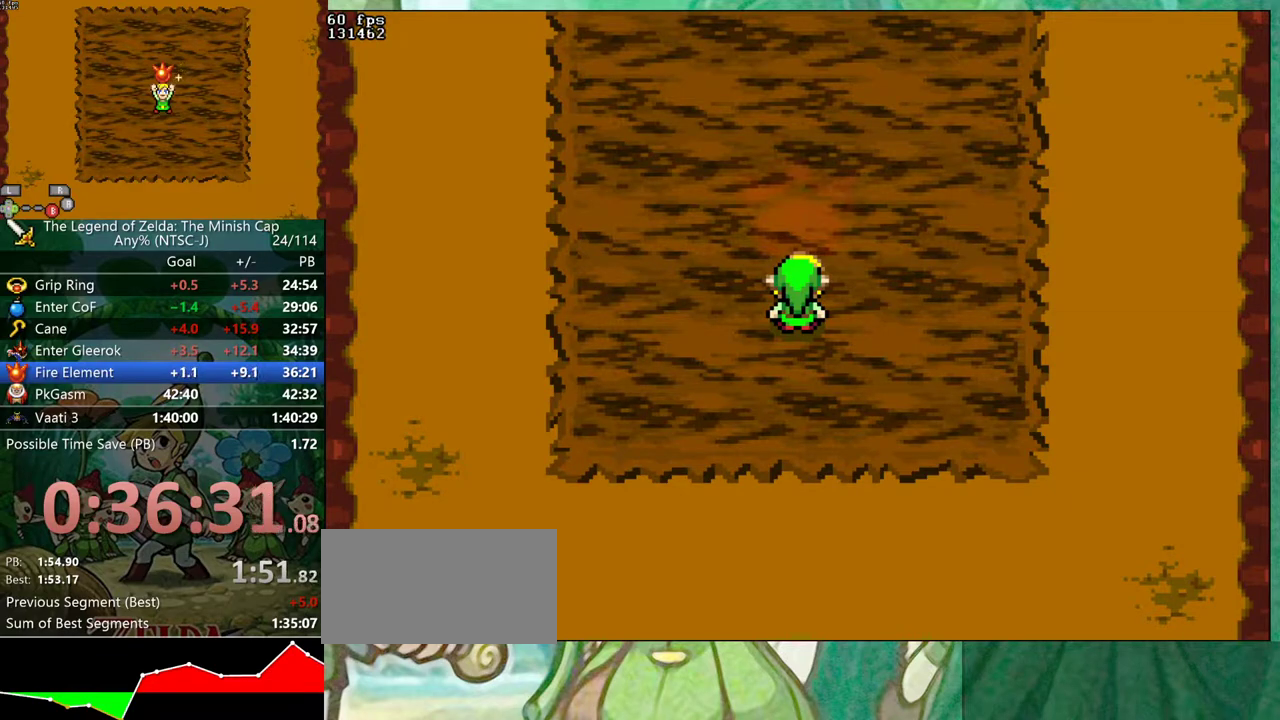
{"buttons": ["B"], "events": []}
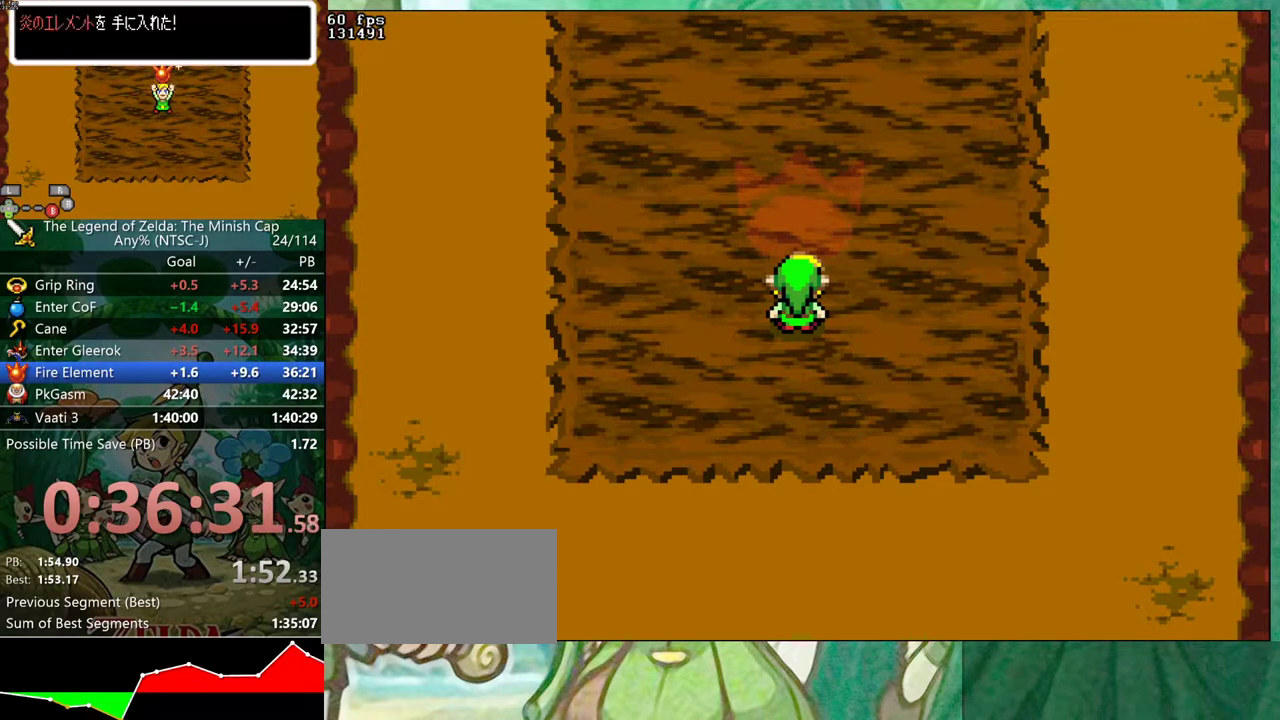
{"buttons": ["B"], "events": []}
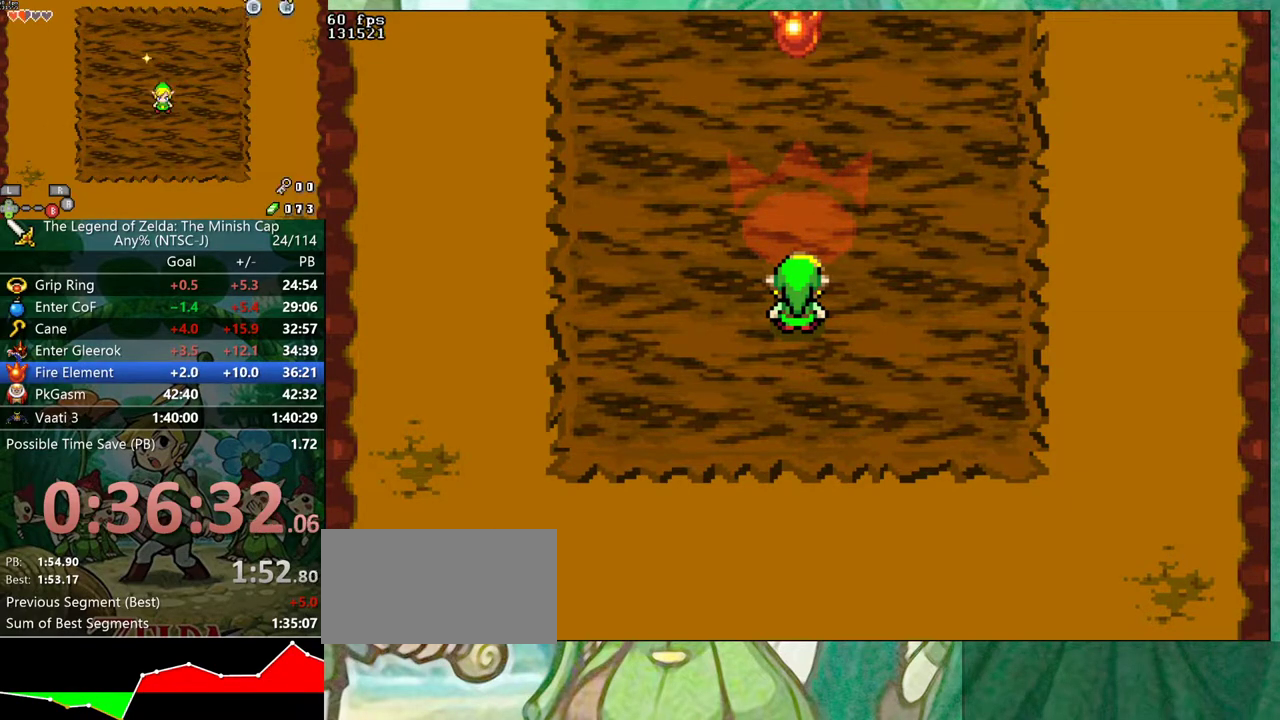
{"buttons": ["B"], "events": []}
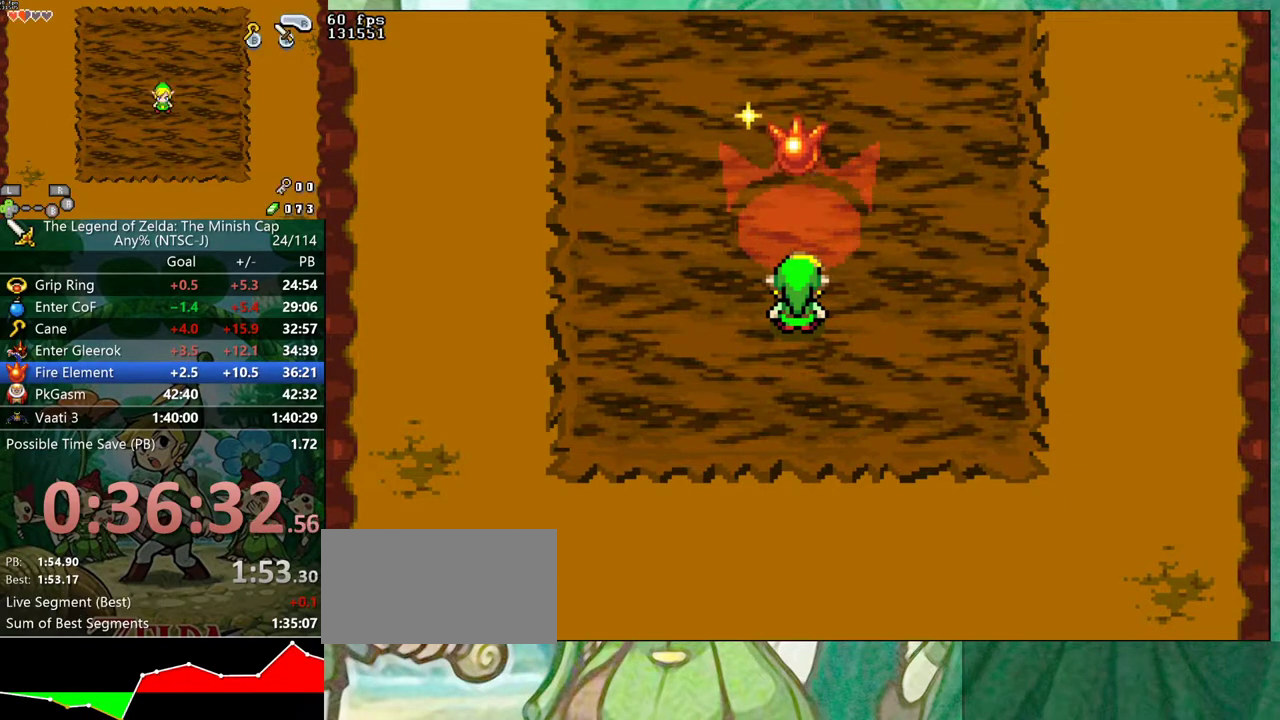
{"buttons": ["B"], "events": []}
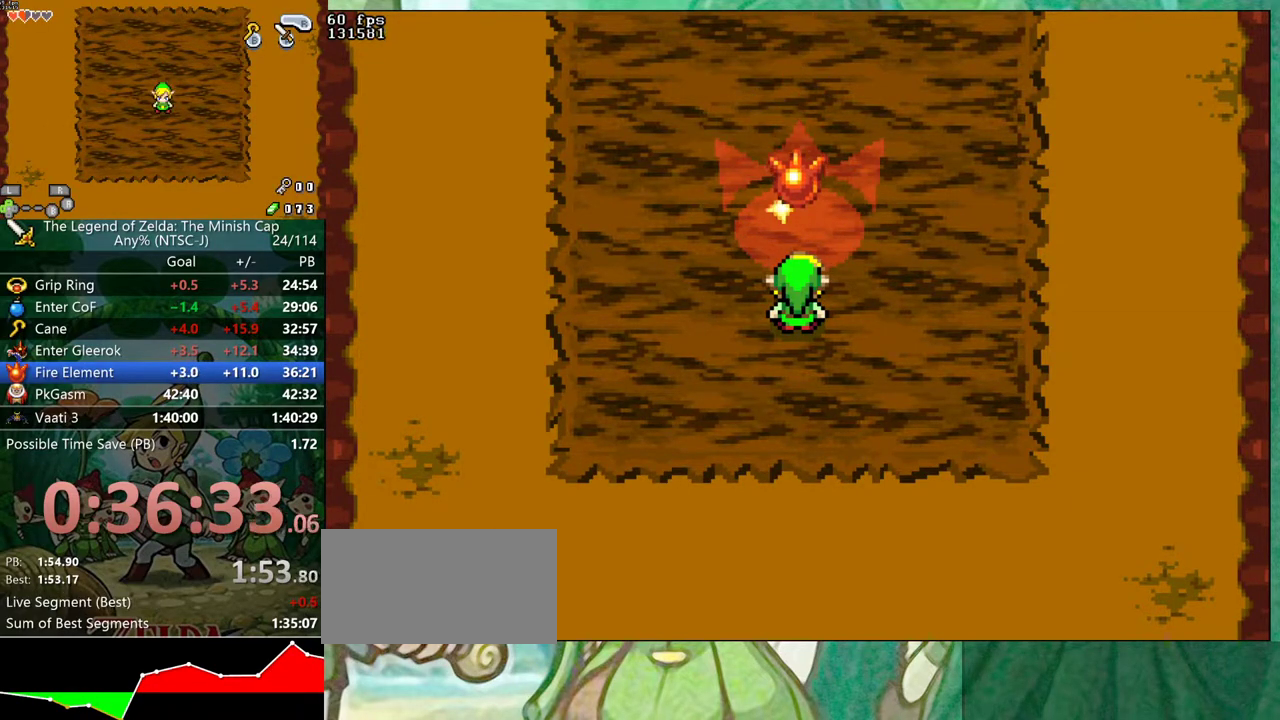
{"buttons": [], "events": [[483, "B", "up"]]}
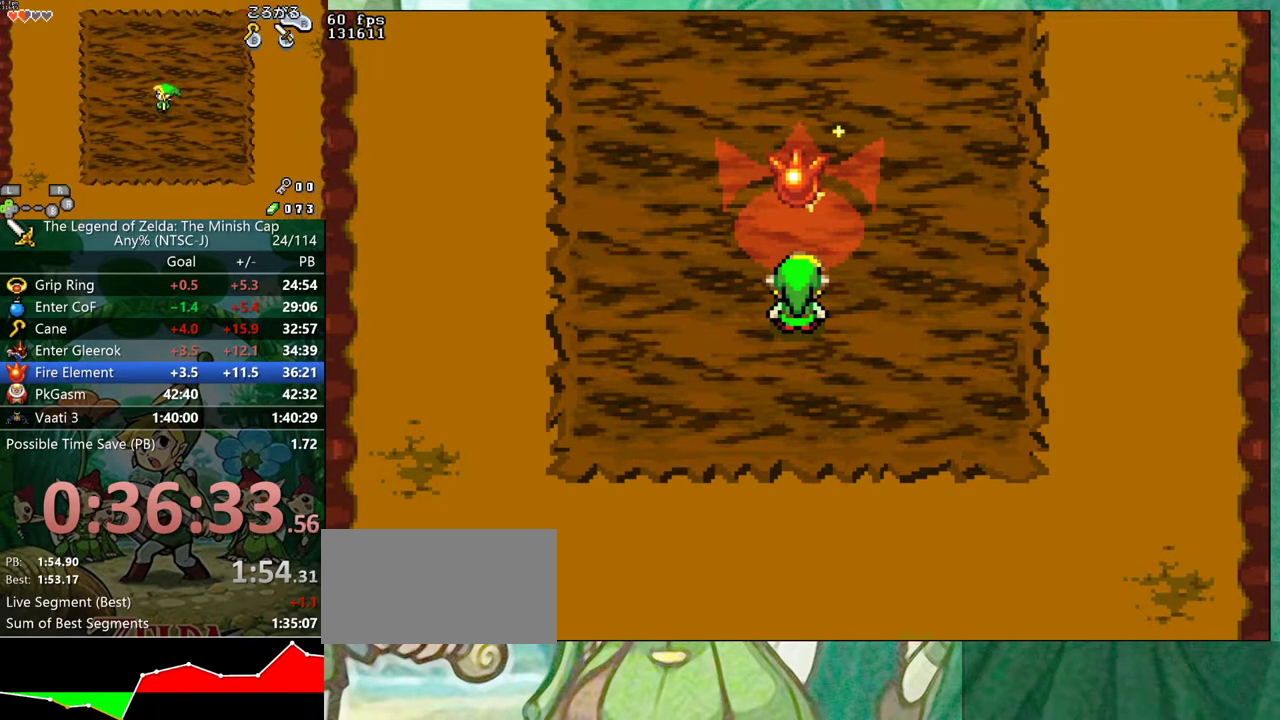
{"buttons": [], "events": []}
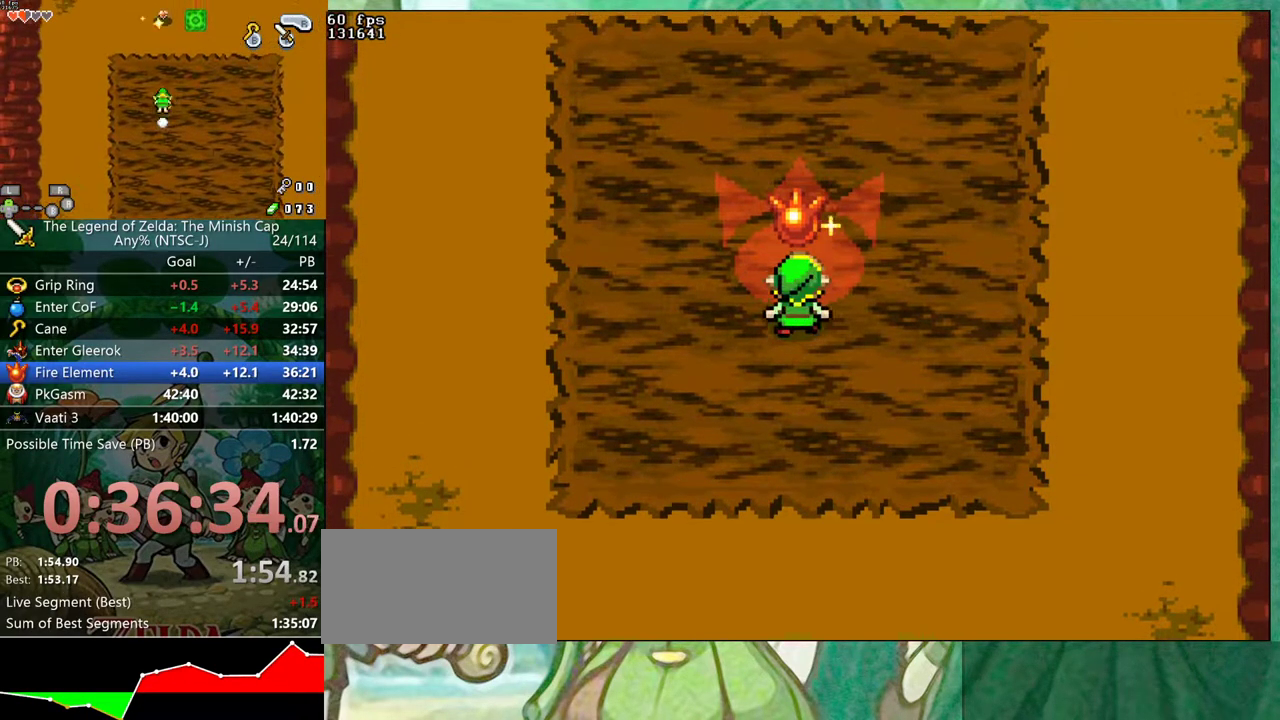
{"buttons": [], "events": []}
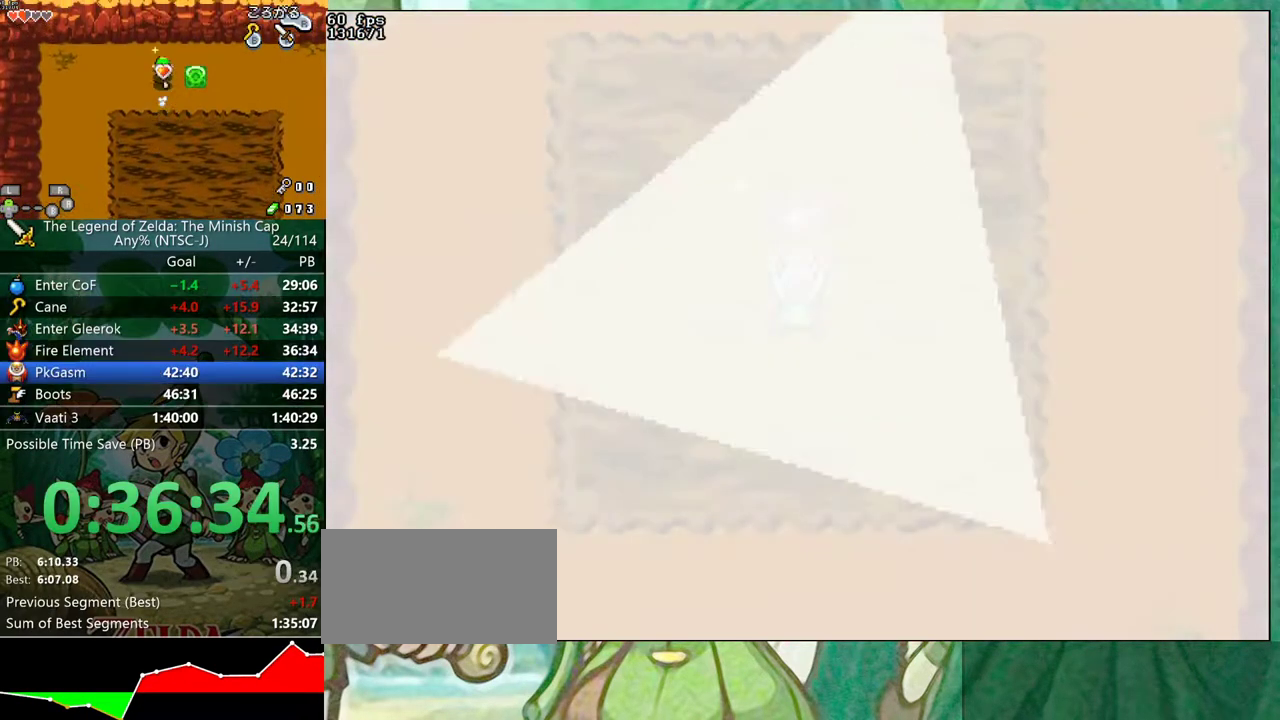
{"buttons": [], "events": []}
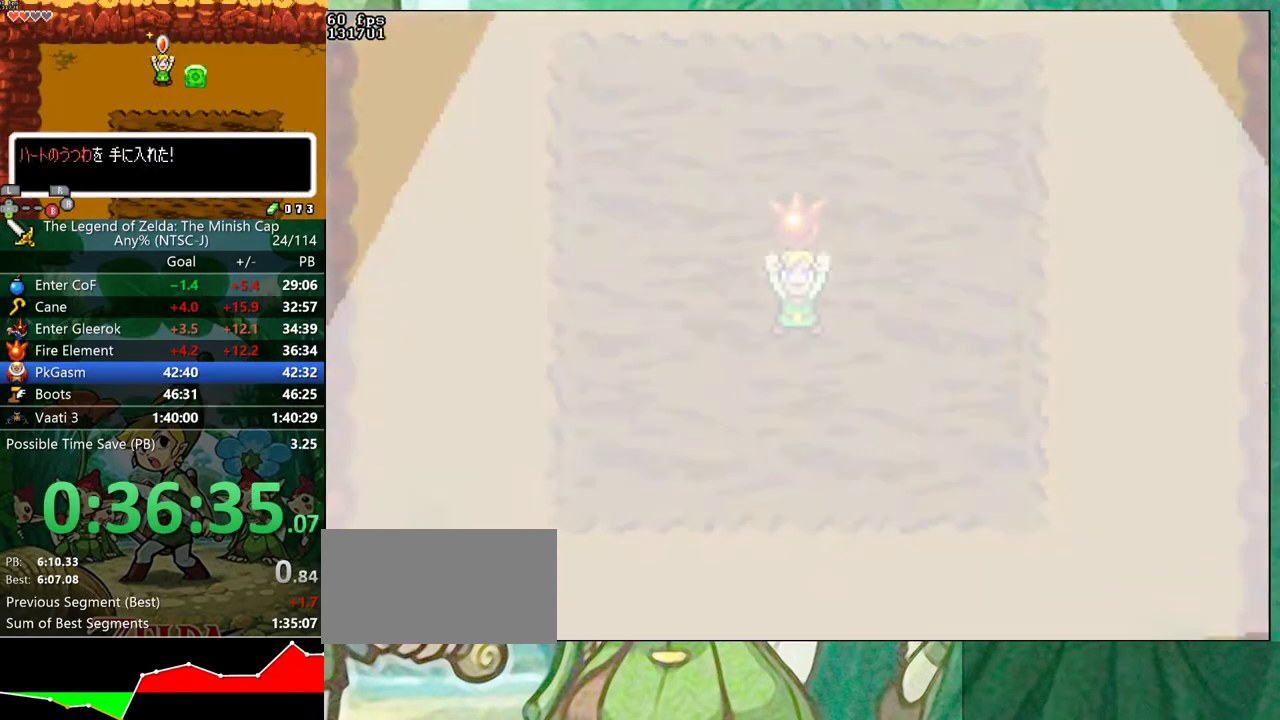
{"buttons": [], "events": []}
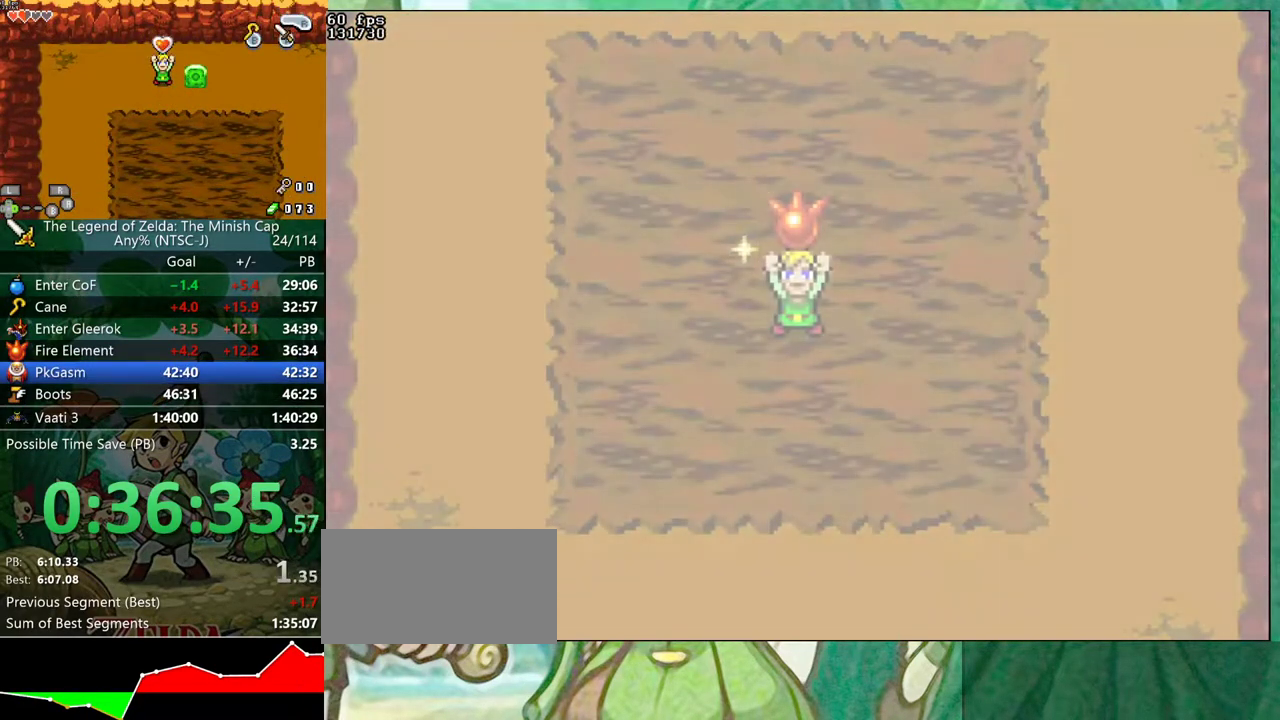
{"buttons": [], "events": []}
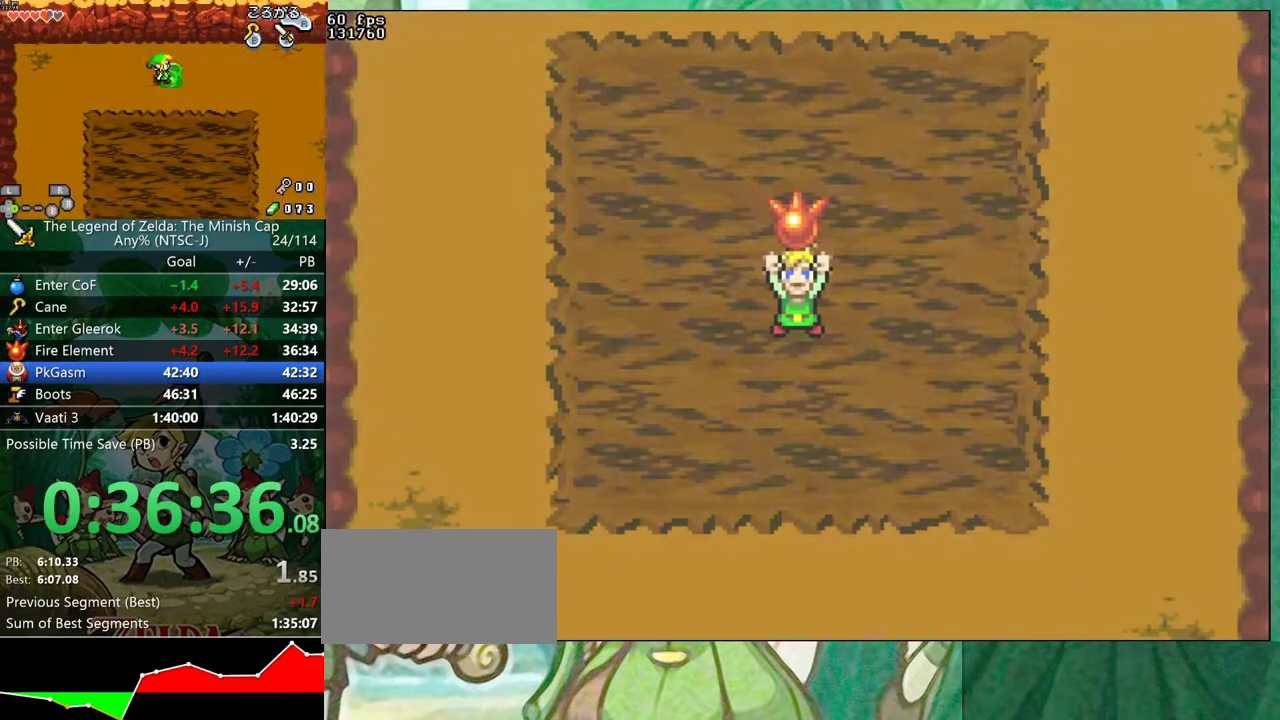
{"buttons": [], "events": []}
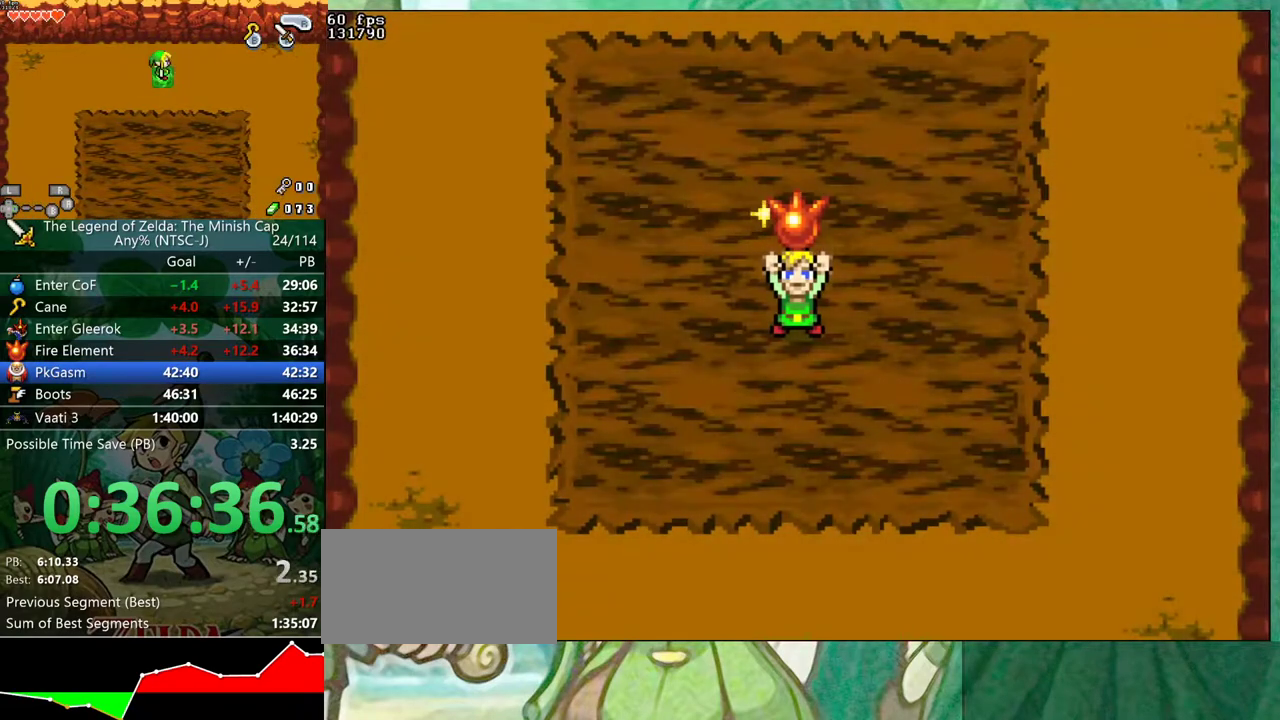
{"buttons": ["B", "DPAD_LEFT"], "events": [[67, "B", "down"], [483, "DPAD_LEFT", "down"]]}
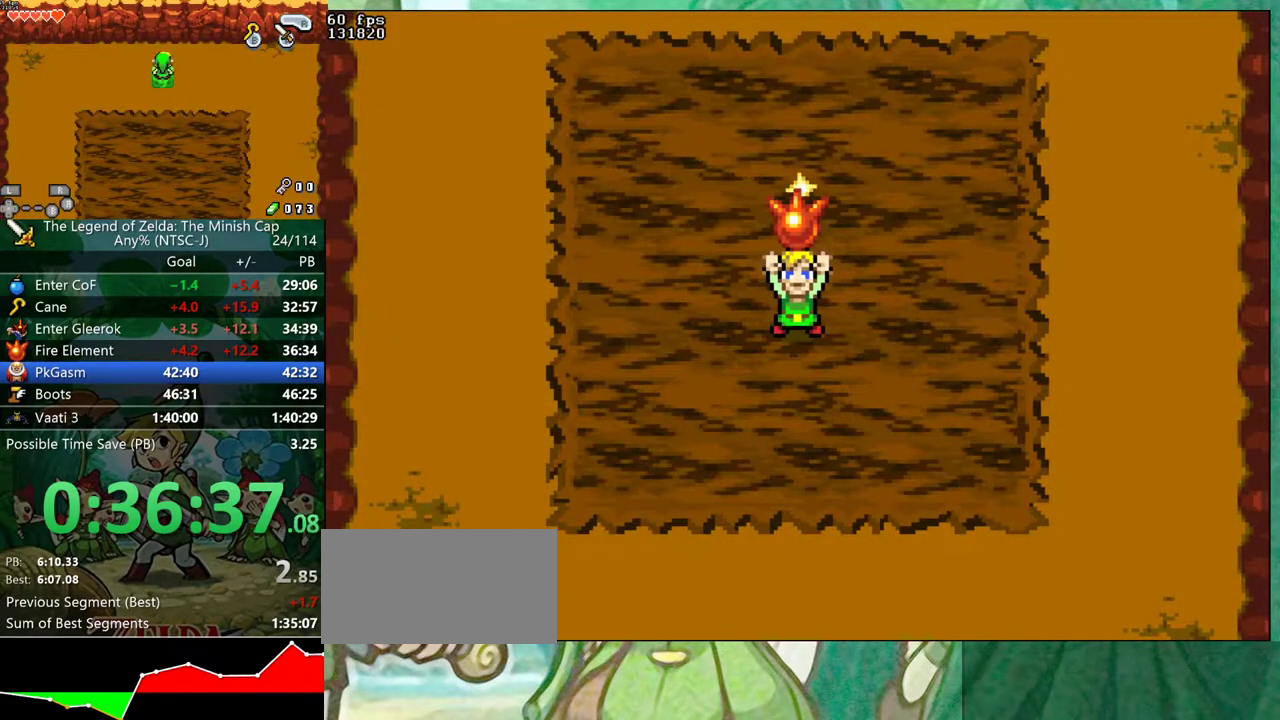
{"buttons": ["B", "DPAD_UP", "DPAD_LEFT"], "events": [[50, "DPAD_UP", "down"], [100, "DPAD_UP", "up"], [200, "DPAD_LEFT", "up"], [217, "DPAD_RIGHT", "down"], [383, "DPAD_RIGHT", "up"], [383, "DPAD_UP", "down"], [417, "DPAD_LEFT", "down"]]}
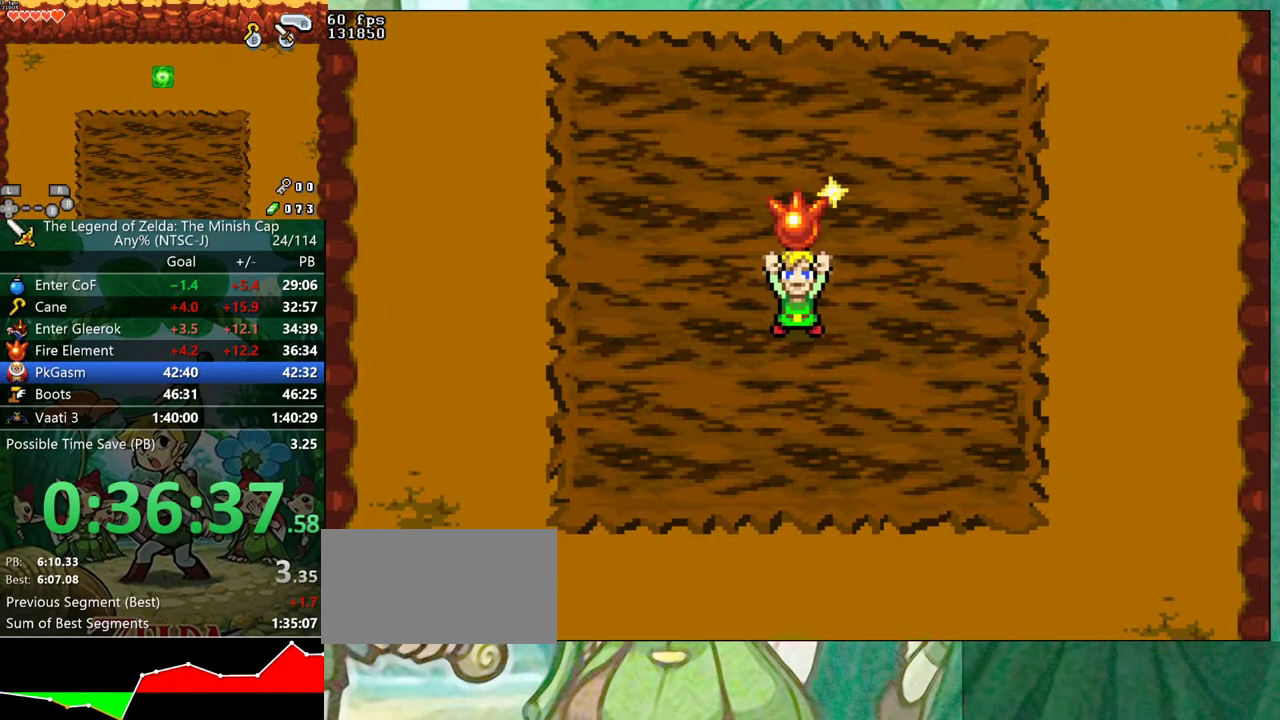
{"buttons": ["B", "DPAD_UP", "DPAD_LEFT"], "events": [[67, "DPAD_UP", "up"], [150, "DPAD_LEFT", "up"], [167, "DPAD_RIGHT", "down"], [283, "DPAD_RIGHT", "up"], [283, "DPAD_UP", "down"], [367, "DPAD_LEFT", "down"]]}
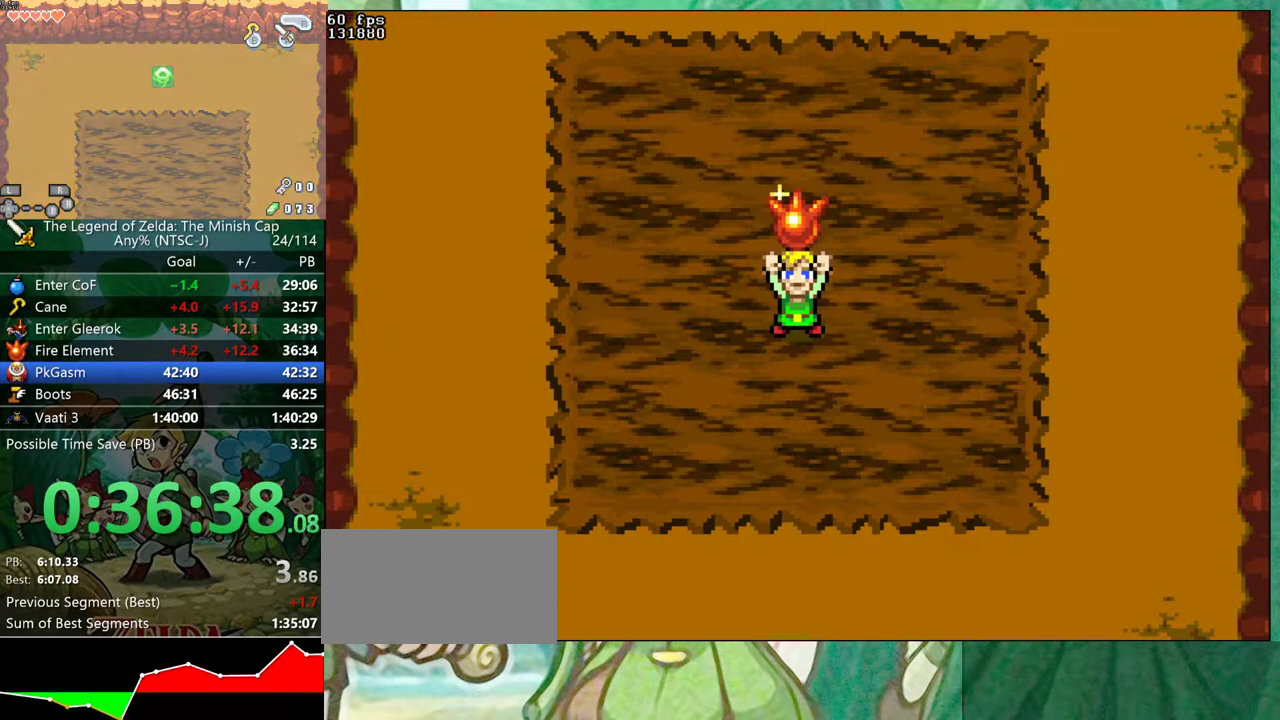
{"buttons": ["B"], "events": [[17, "DPAD_LEFT", "up"], [33, "DPAD_UP", "up"]]}
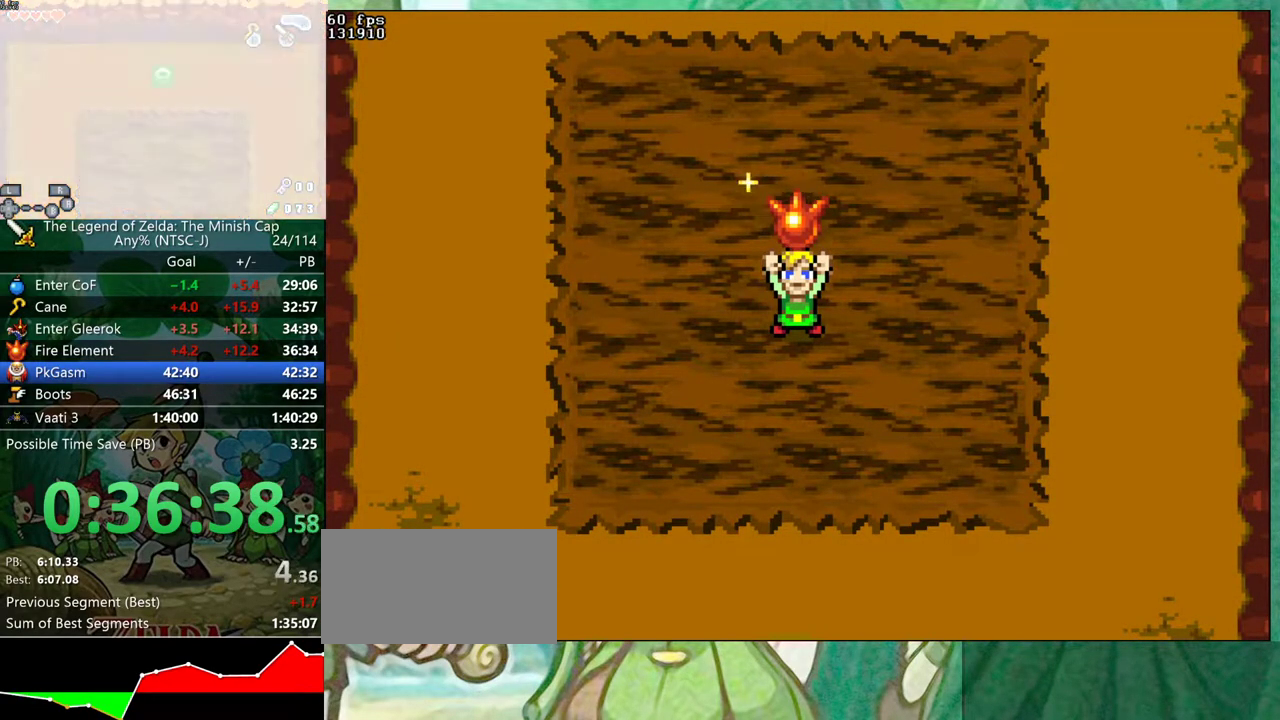
{"buttons": ["B", "DPAD_UP", "DPAD_RIGHT"], "events": [[17, "DPAD_RIGHT", "down"], [83, "DPAD_RIGHT", "up"], [167, "DPAD_UP", "down"], [233, "DPAD_UP", "up"], [300, "DPAD_RIGHT", "down"], [350, "DPAD_RIGHT", "up"], [350, "DPAD_UP", "down"], [417, "DPAD_RIGHT", "down"], [417, "DPAD_UP", "up"], [483, "DPAD_UP", "down"]]}
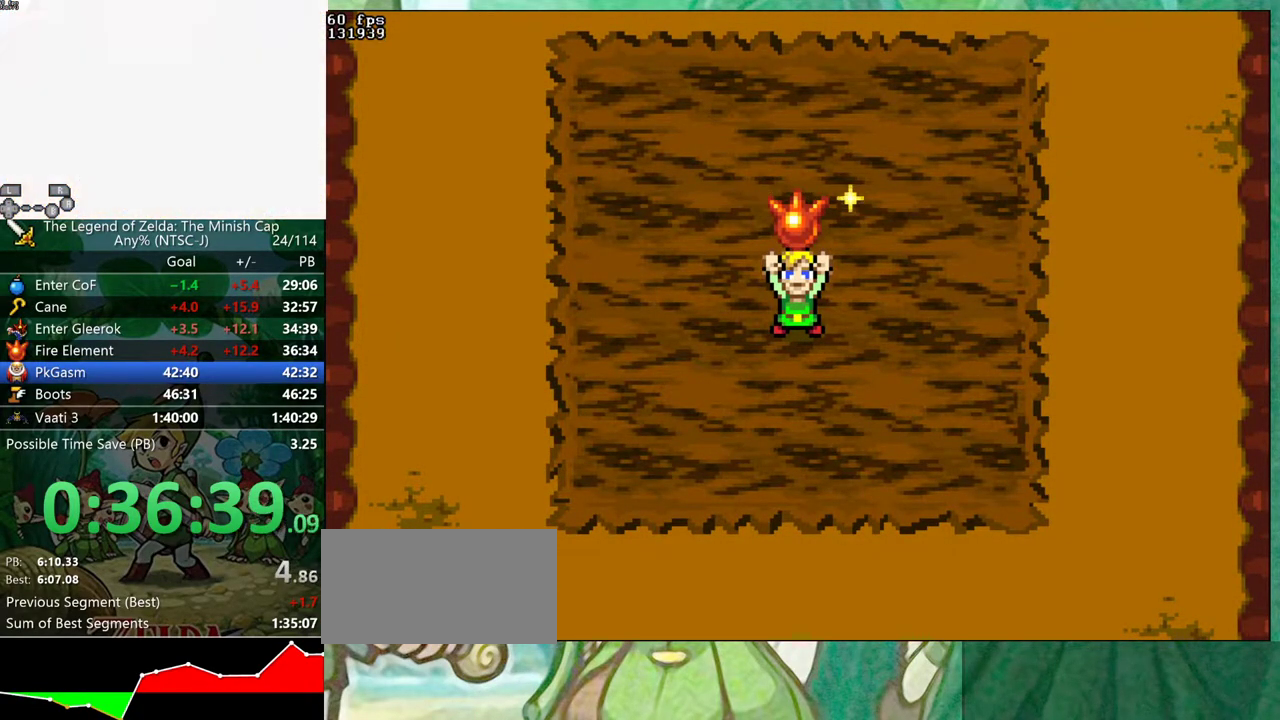
{"buttons": [], "events": [[33, "DPAD_UP", "up"], [117, "DPAD_RIGHT", "up"], [200, "DPAD_UP", "down"], [250, "DPAD_UP", "up"], [483, "B", "up"]]}
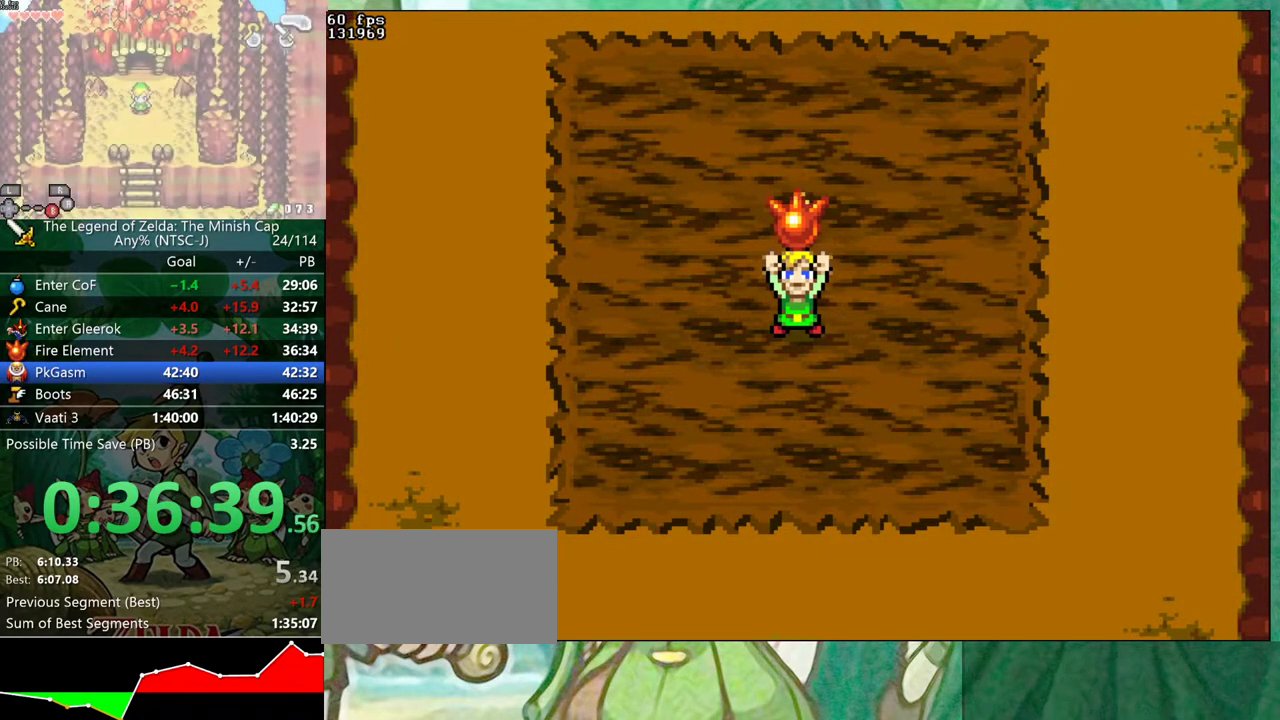
{"buttons": [], "events": []}
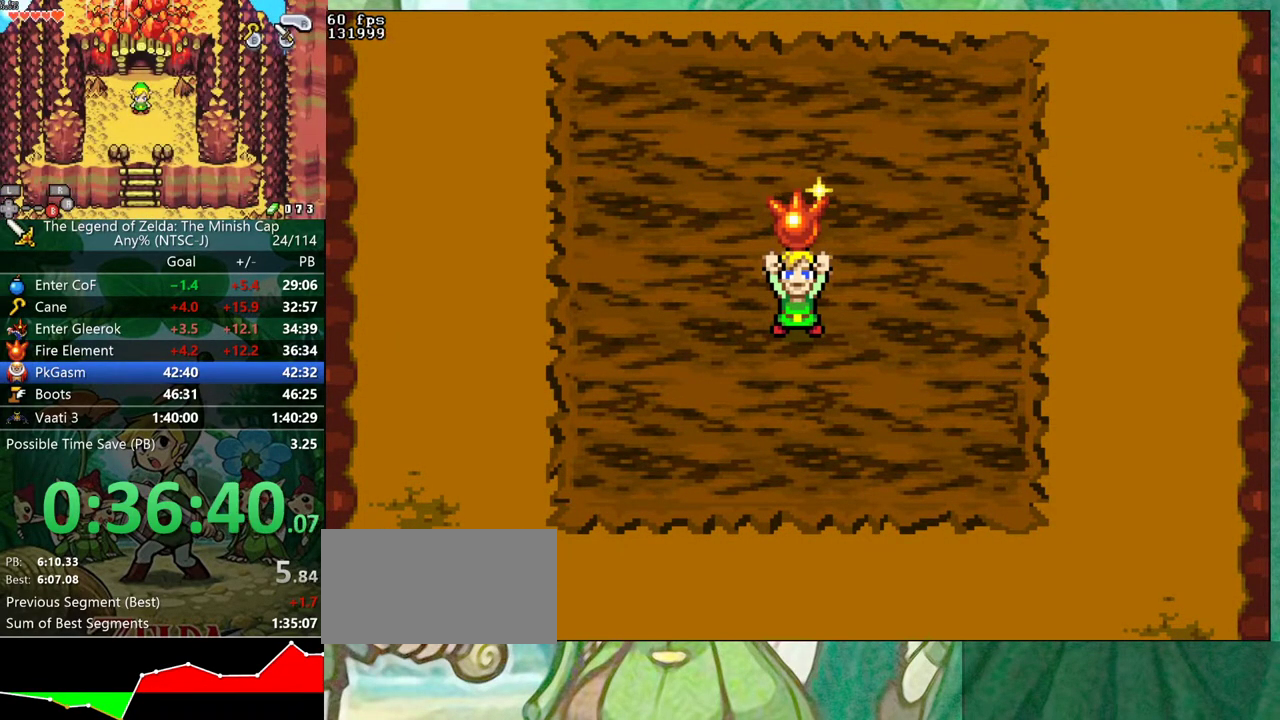
{"buttons": [], "events": []}
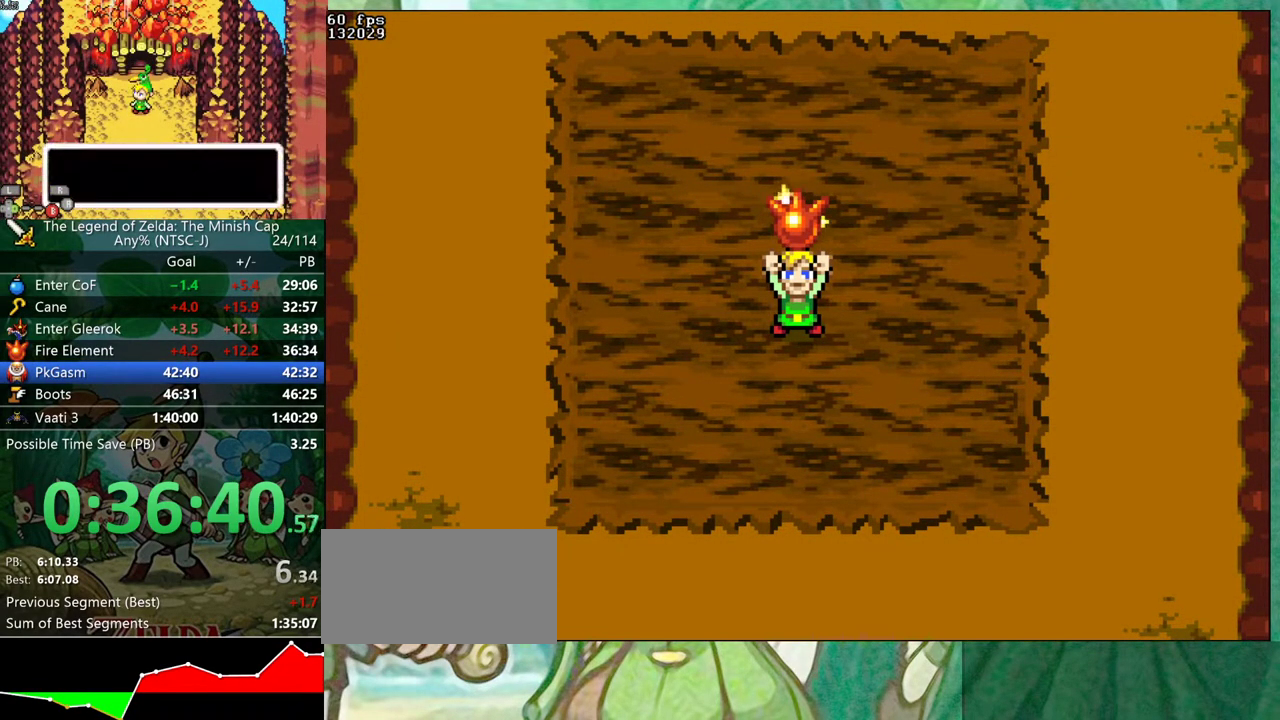
{"buttons": [], "events": []}
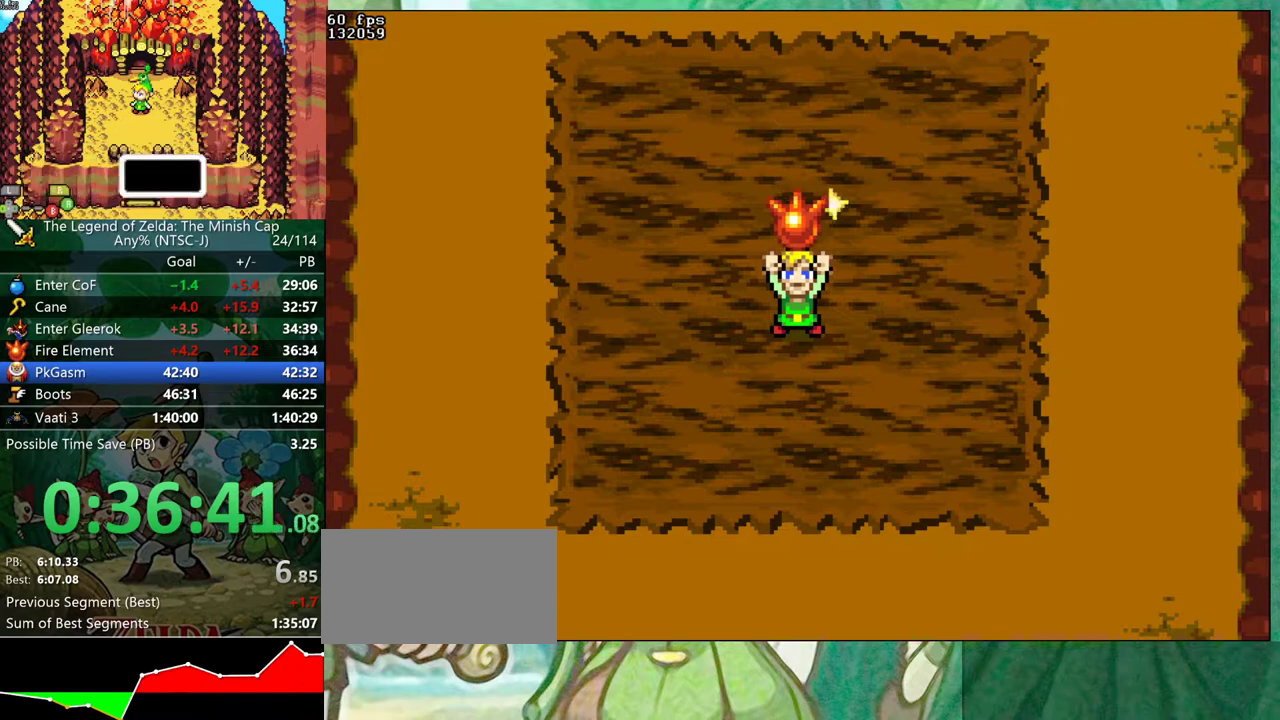
{"buttons": ["DPAD_UP", "DPAD_LEFT"], "events": [[367, "DPAD_UP", "down"], [400, "DPAD_LEFT", "down"]]}